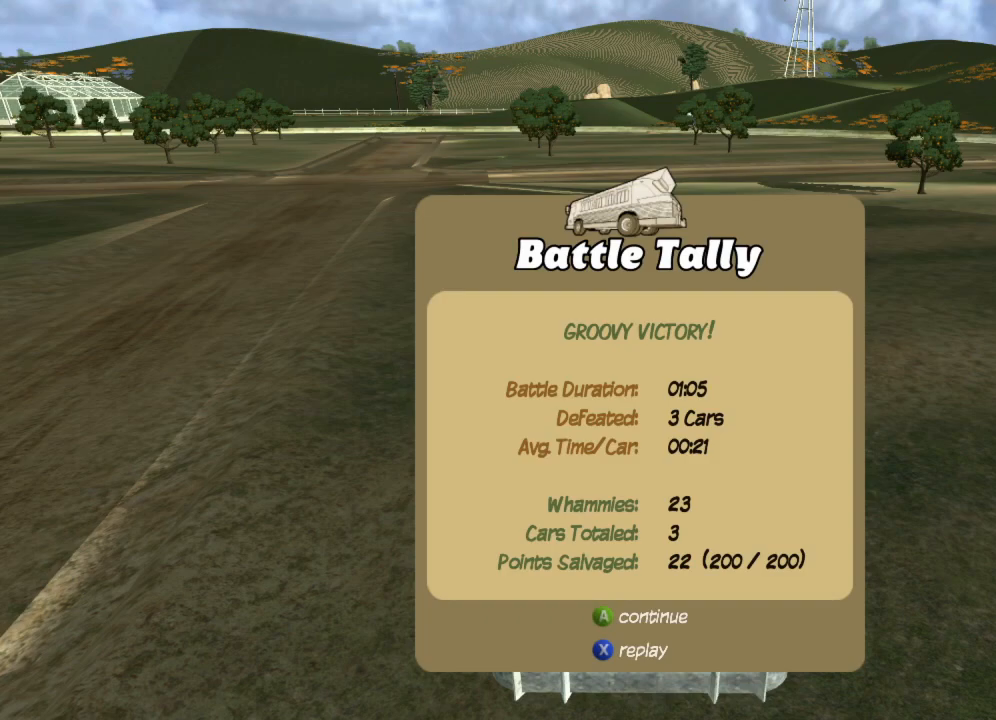
Gameplay with a controller (Xbox layout); each line is a JSON object with the inputs held at the frame after it. "events" lists button and stick changes between this image and that frame as [ms after this image, input, new state], when the widget could be followed in between. Not read: right_stick.
{"buttons": ["A"], "left_stick": "center", "events": [[484, "A", "down"]]}
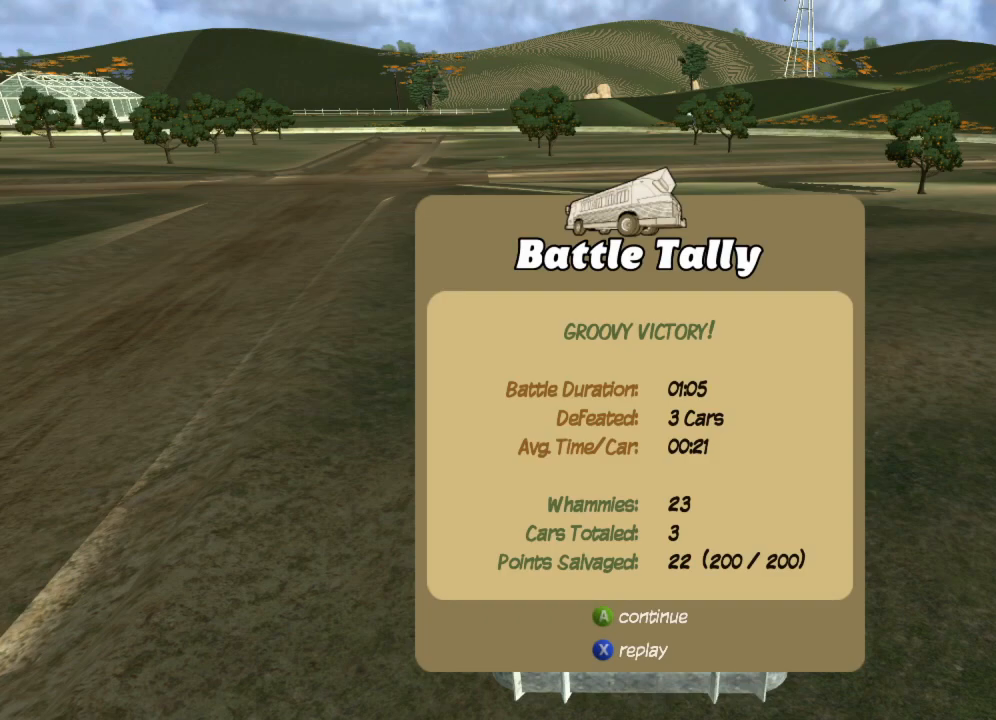
{"buttons": [], "left_stick": "center", "events": [[100, "A", "up"]]}
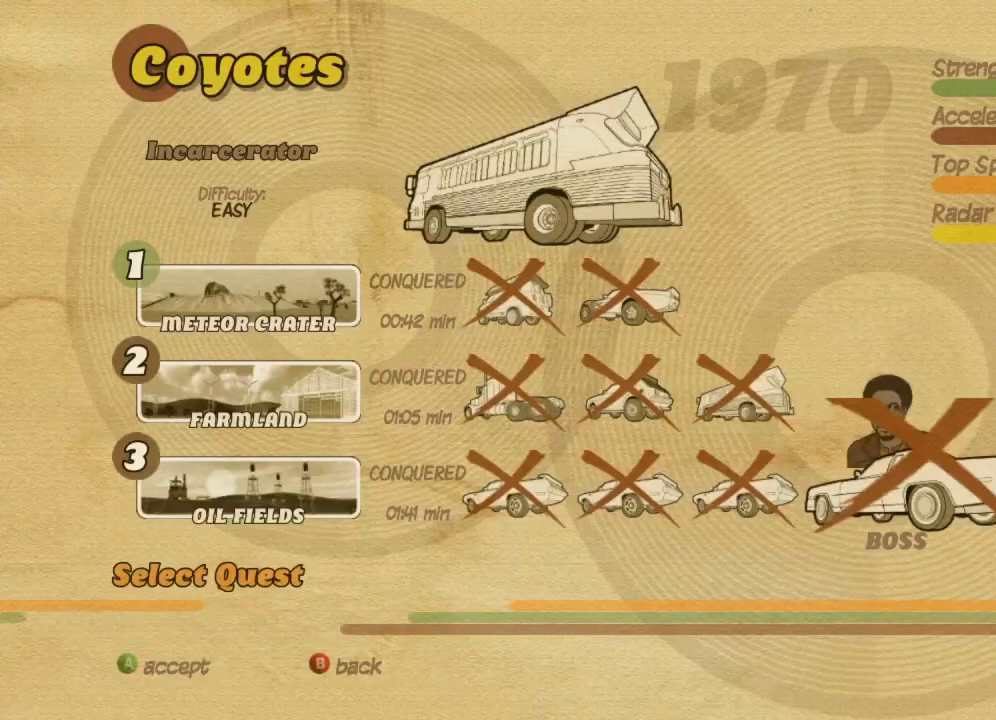
{"buttons": [], "left_stick": "center", "events": [[184, "DPAD_DOWN", "down"], [301, "DPAD_DOWN", "up"]]}
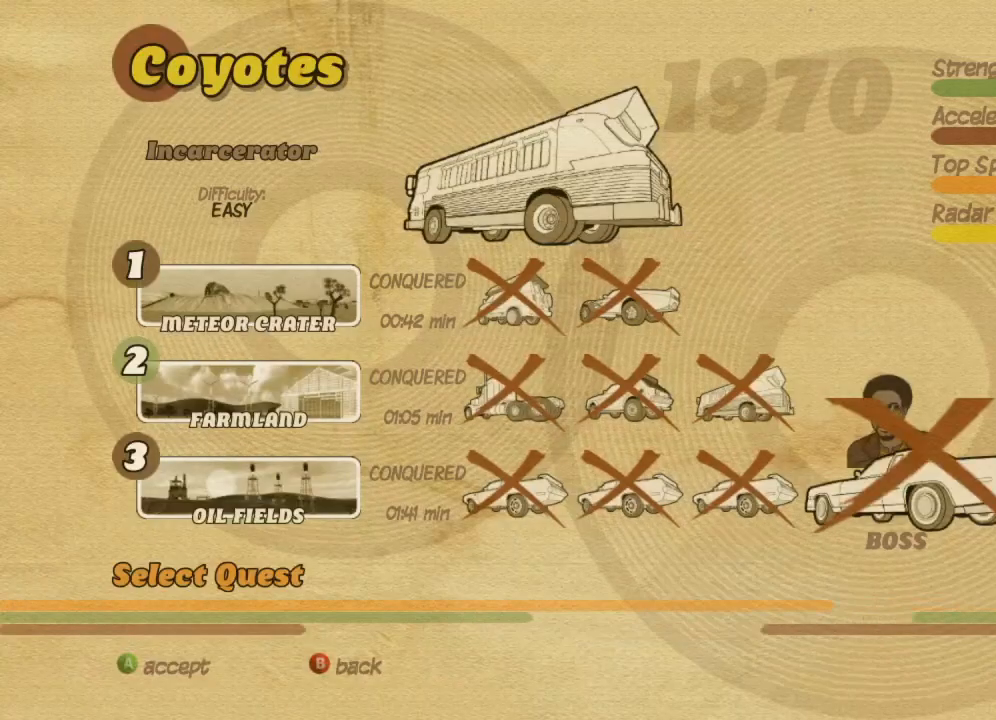
{"buttons": [], "left_stick": "center", "events": [[17, "DPAD_DOWN", "down"], [133, "DPAD_DOWN", "up"]]}